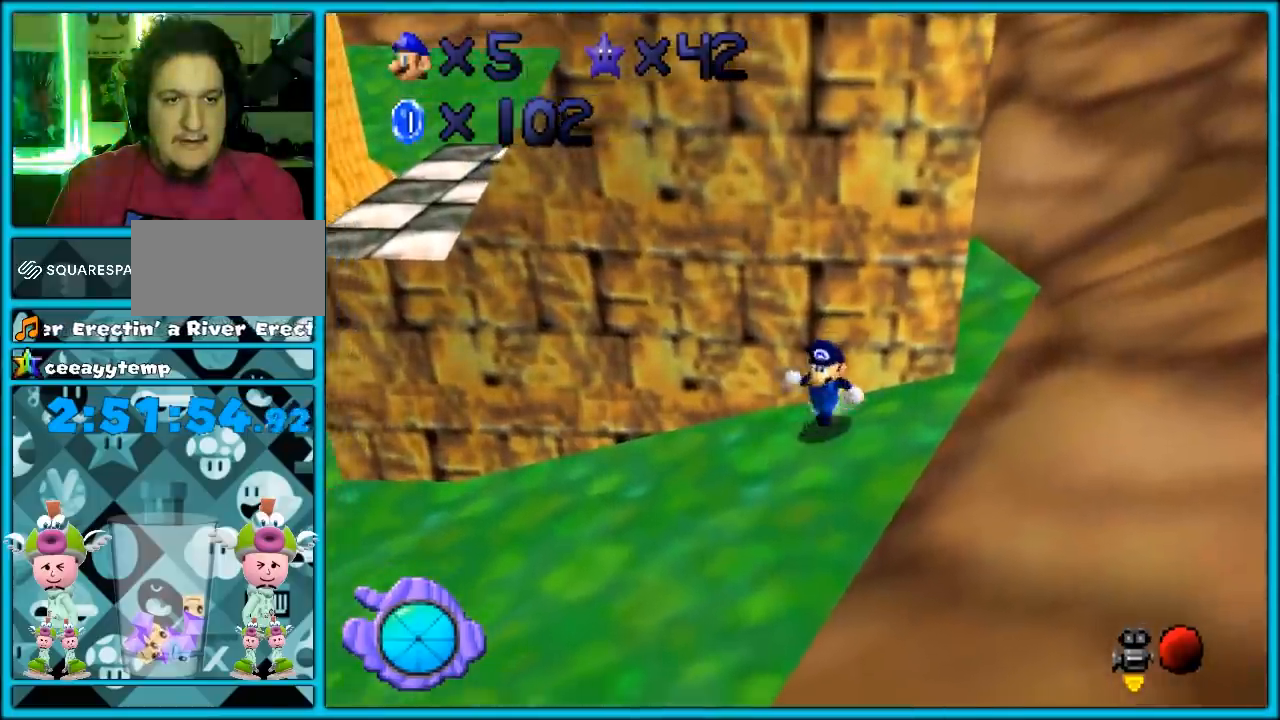
Gameplay with a controller (Nintendo layout); each line is a JSON object with the inputs held at the frame after it (dt_ms = milliseconds from this image to that frame). "events" lists button and stick changes between this image and that frame as [ms after this image, input, new state], when the widget could be followed in between. Not read: L1 L3 R3.
{"dt_ms": 500, "buttons": ["Z"], "left_stick": "up-right", "events": [[17, "Z", "down"], [50, "left_stick", "up"], [183, "A", "down"], [250, "A", "up"], [250, "left_stick", "up-right"]]}
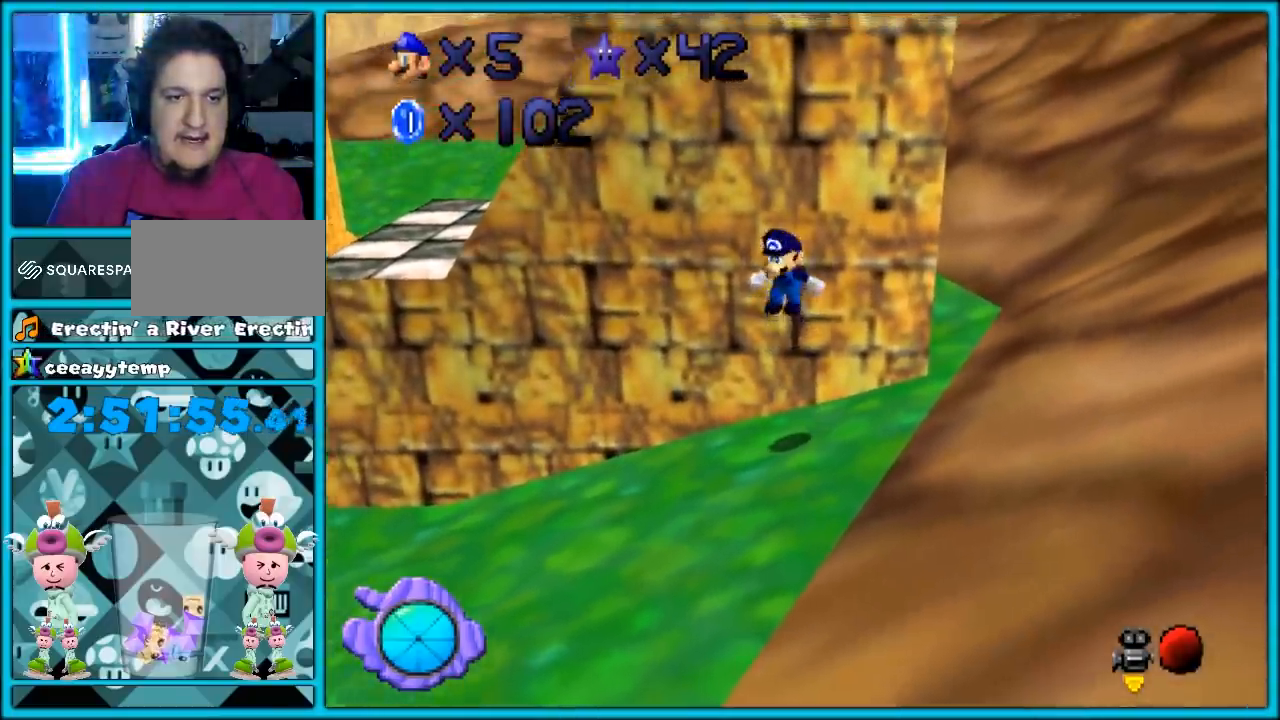
{"dt_ms": 500, "buttons": ["A", "Z"], "left_stick": "up-right", "events": [[500, "A", "down"]]}
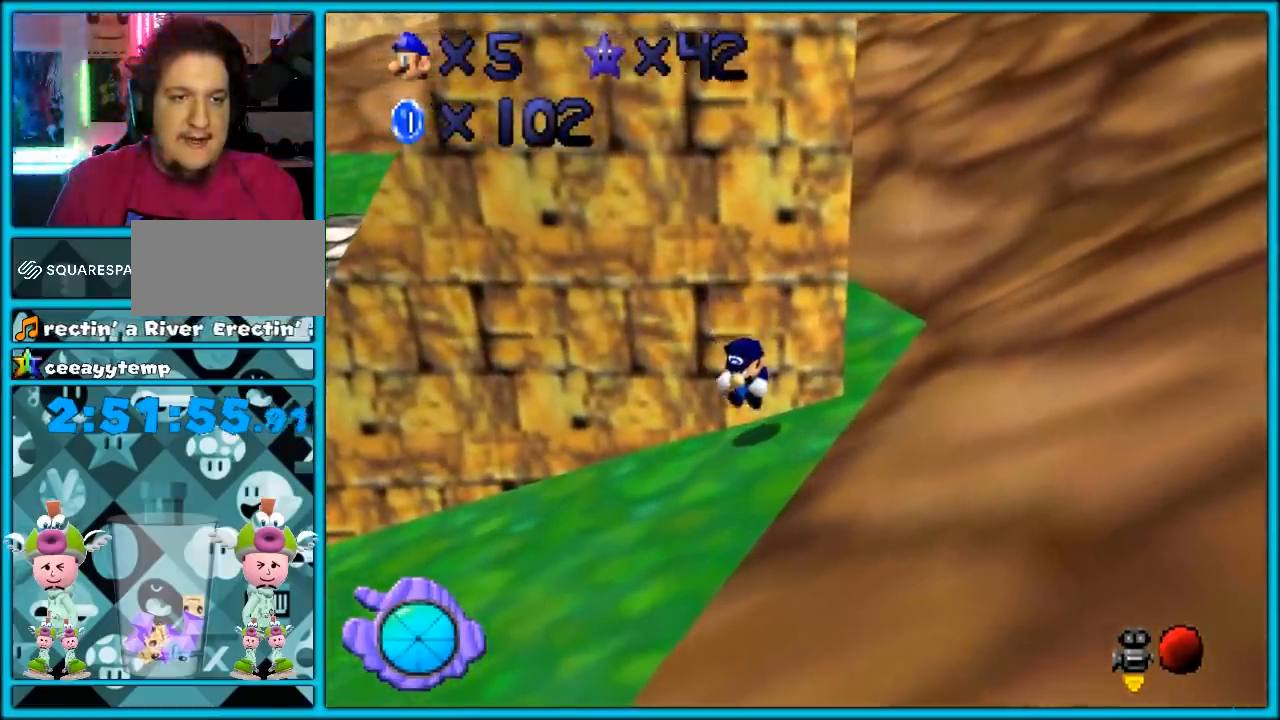
{"dt_ms": 500, "buttons": ["A", "Z"], "left_stick": "up", "events": [[50, "A", "up"], [50, "left_stick", "up"], [150, "A", "down"], [217, "A", "up"], [283, "A", "down"], [333, "A", "up"], [400, "A", "down"], [417, "A", "up"], [483, "A", "down"]]}
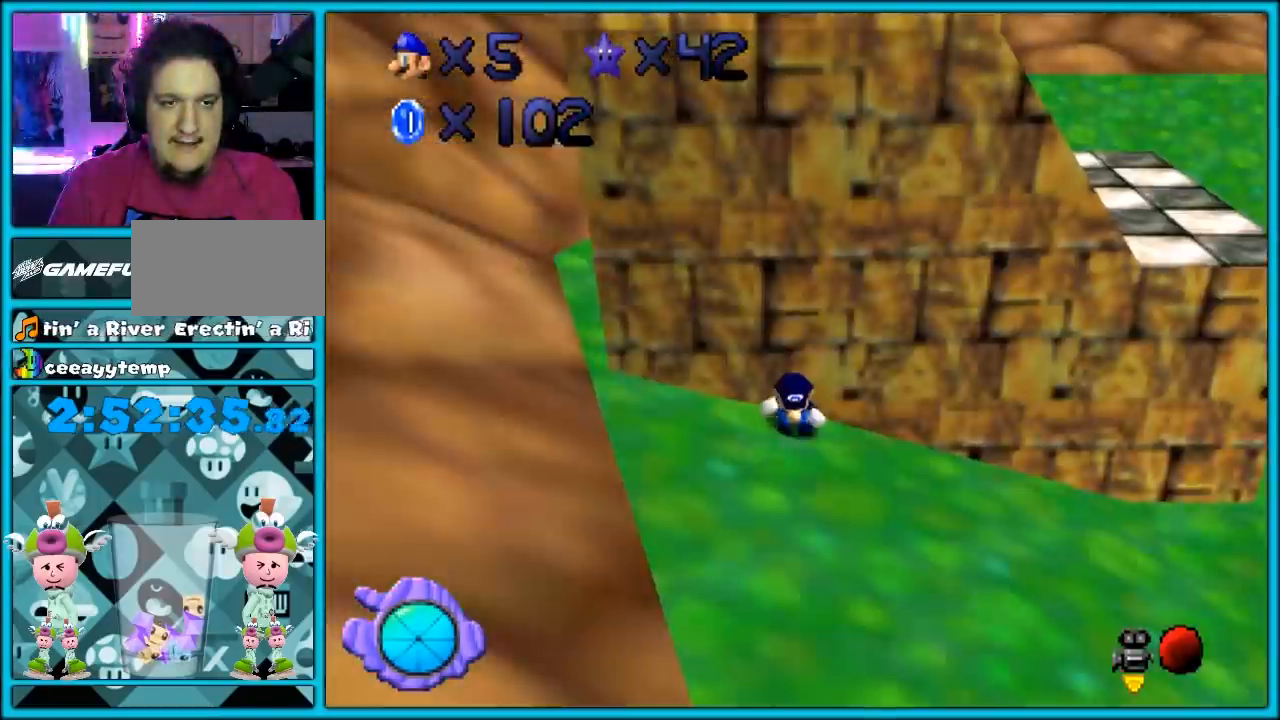
{"dt_ms": 500, "buttons": [], "left_stick": "down", "events": [[50, "A", "up"], [150, "A", "down"], [200, "A", "up"], [233, "A", "down"], [267, "left_stick", "down"], [300, "Z", "up"], [333, "A", "up"]]}
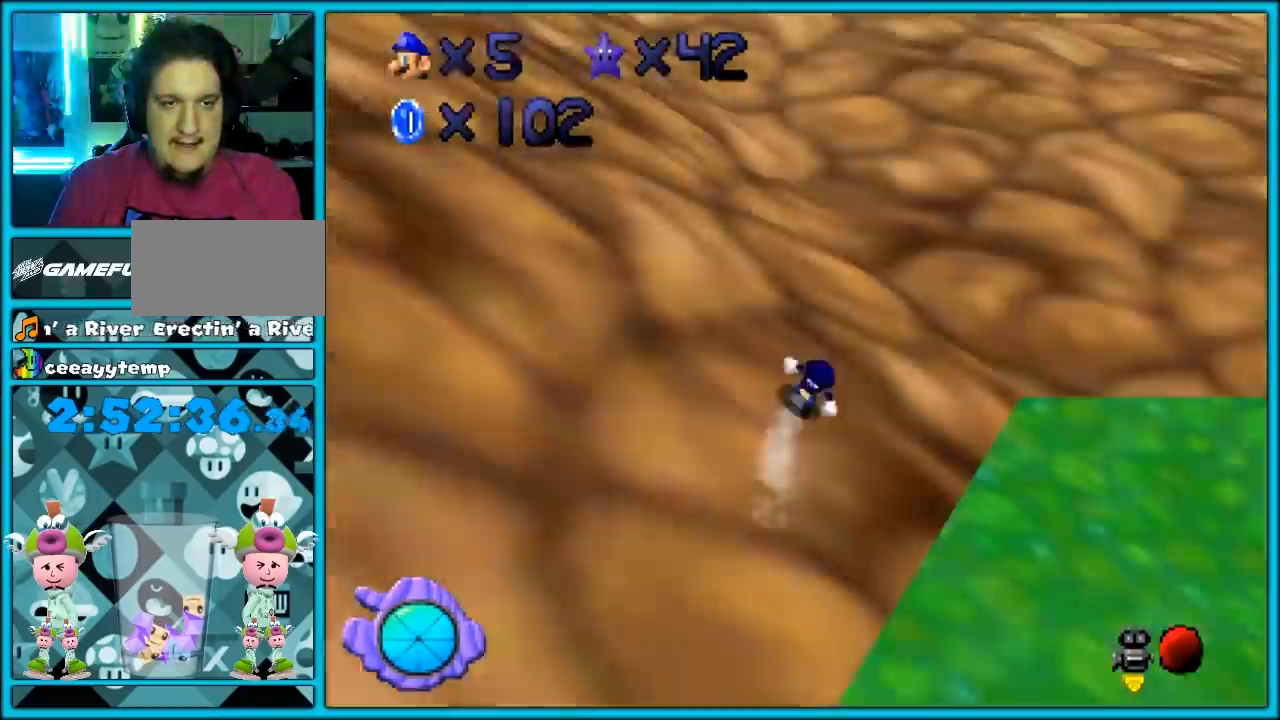
{"dt_ms": 500, "buttons": ["C_LEFT"], "left_stick": "down-right", "events": [[133, "Z", "down"], [350, "left_stick", "down-right"], [383, "Z", "up"], [450, "C_LEFT", "down"]]}
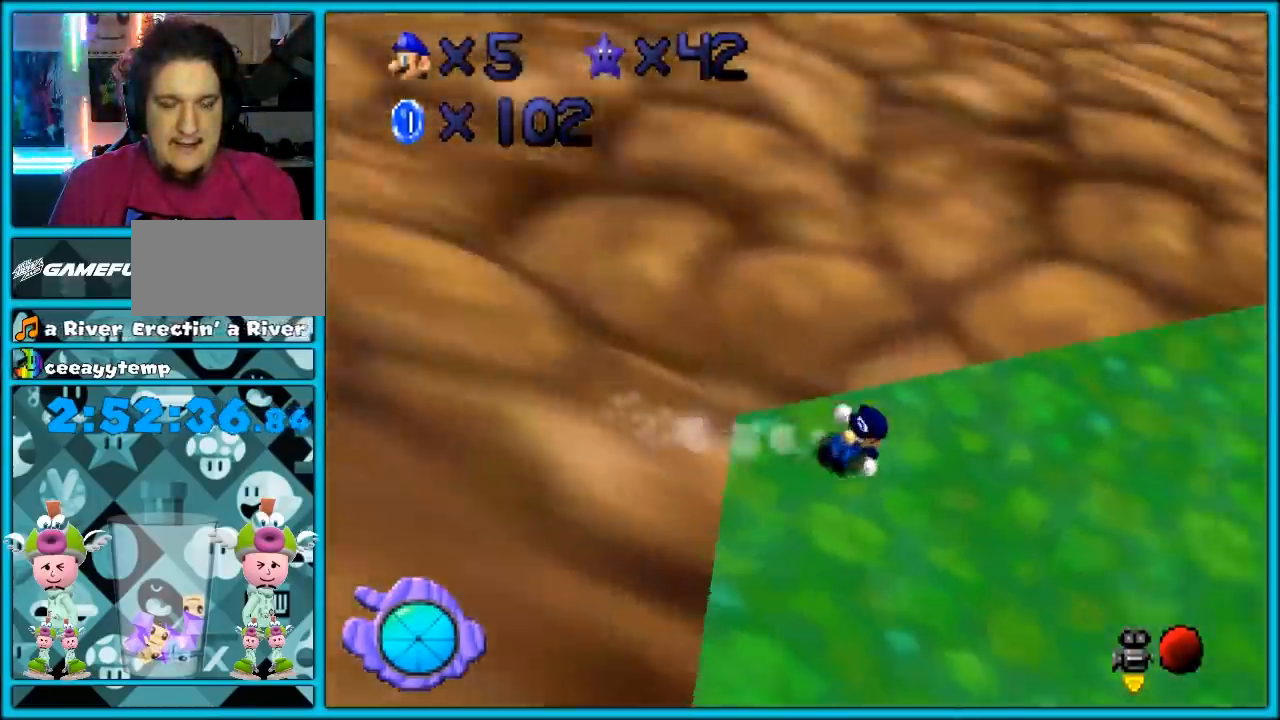
{"dt_ms": 500, "buttons": [], "left_stick": "up-right", "events": [[17, "left_stick", "right"], [267, "C_LEFT", "up"], [333, "C_LEFT", "down"], [350, "left_stick", "up-right"], [450, "C_LEFT", "up"]]}
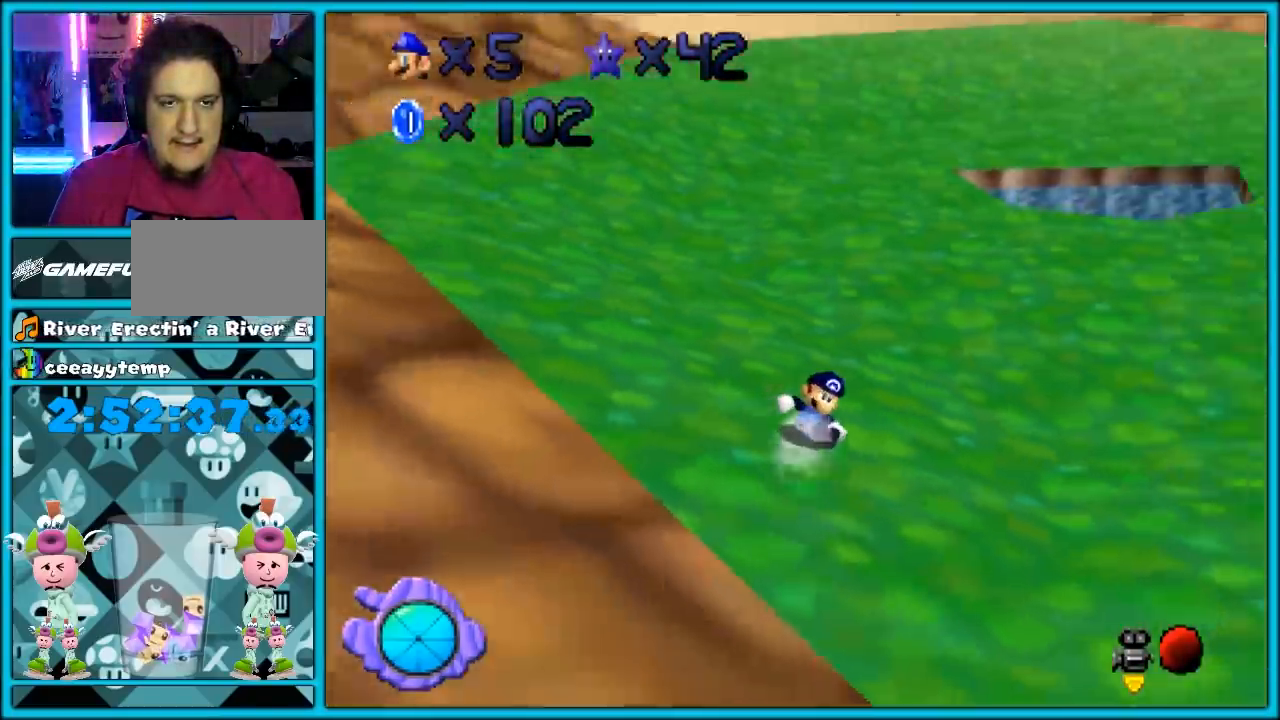
{"dt_ms": 500, "buttons": [], "left_stick": "up", "events": [[100, "C_LEFT", "down"], [233, "C_LEFT", "up"], [367, "A", "down"], [417, "left_stick", "up"], [483, "A", "up"]]}
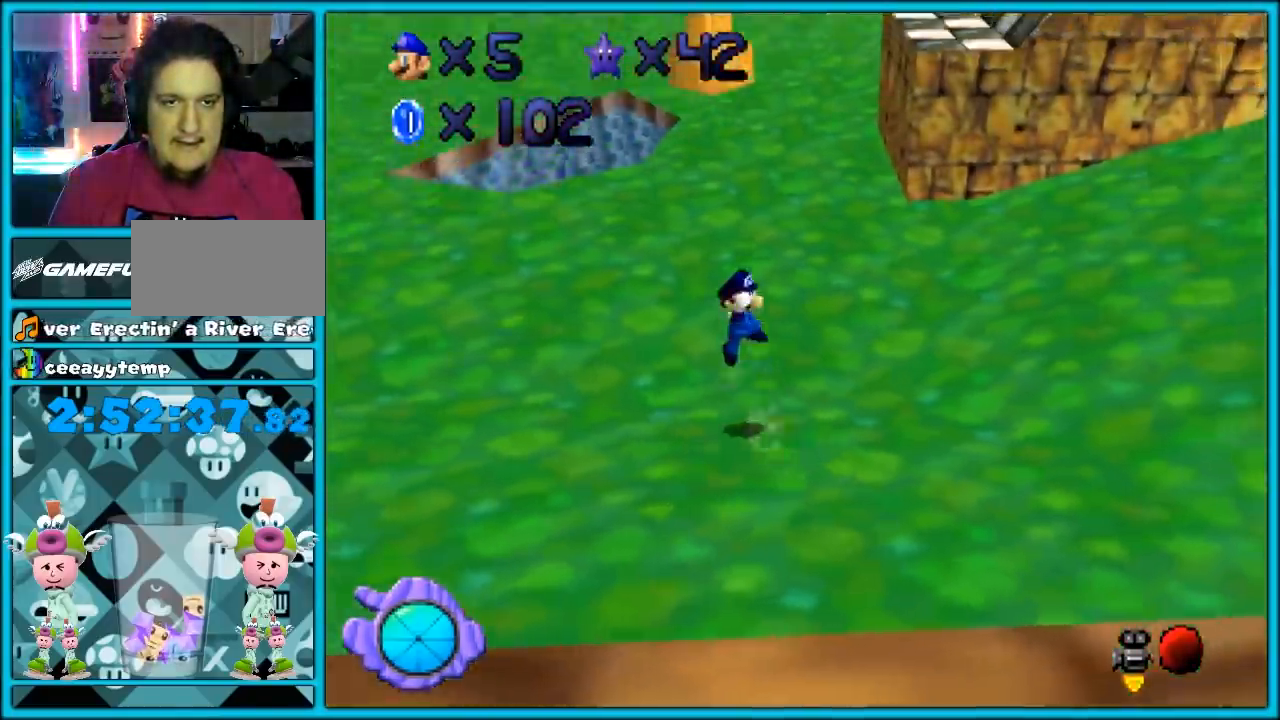
{"dt_ms": 500, "buttons": [], "left_stick": "center", "events": [[133, "C_LEFT", "down"], [267, "left_stick", "center"], [300, "C_LEFT", "up"]]}
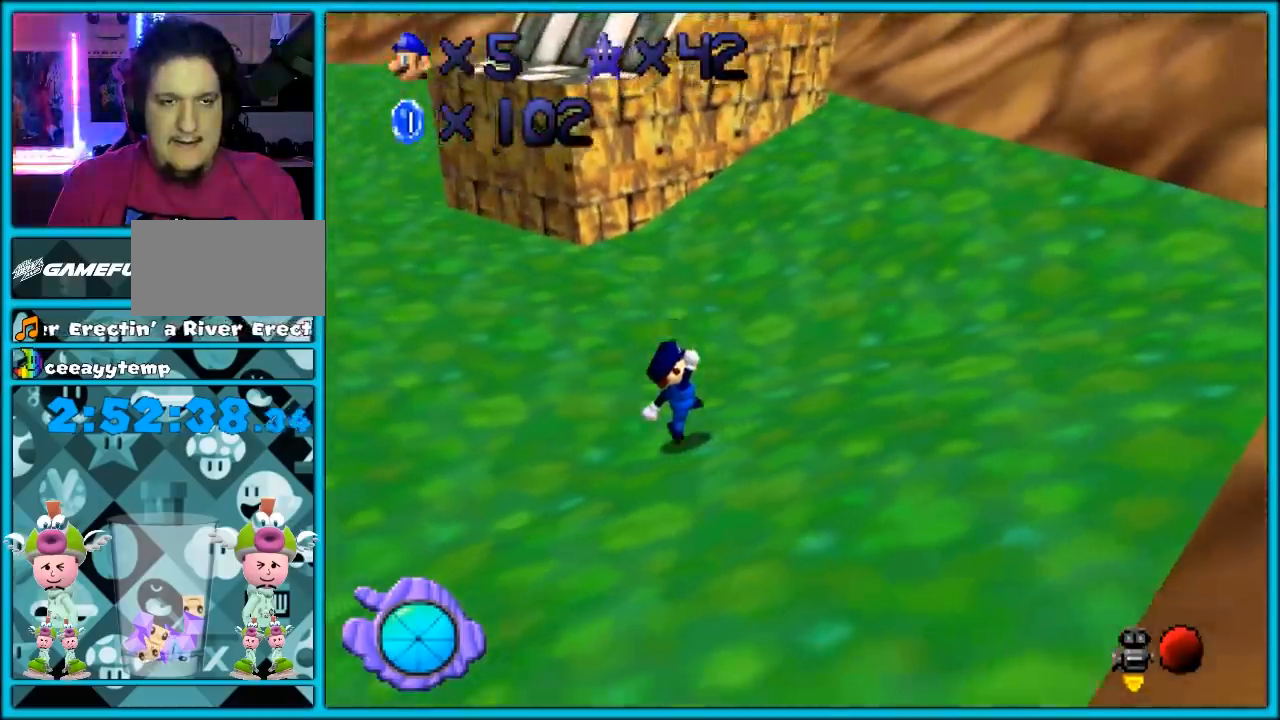
{"dt_ms": 500, "buttons": [], "left_stick": "up", "events": [[267, "left_stick", "up"], [400, "B", "down"], [467, "B", "up"]]}
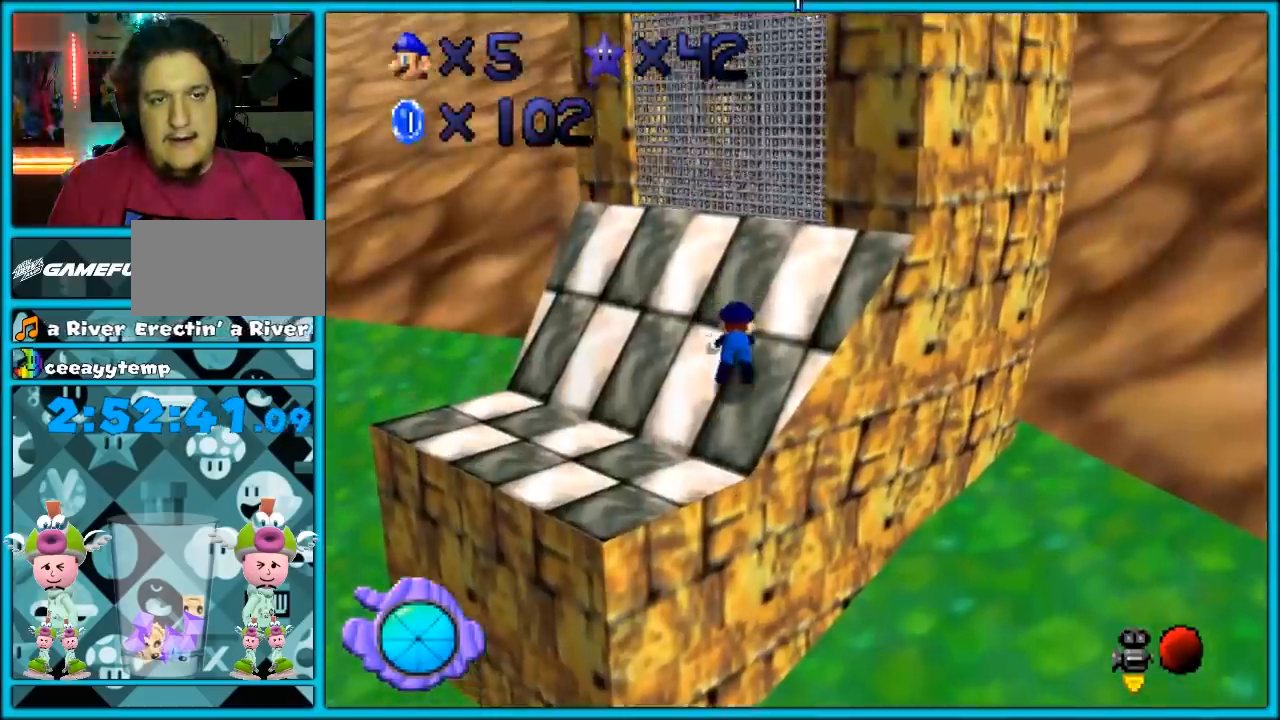
{"dt_ms": 500, "buttons": [], "left_stick": "center", "events": [[133, "A", "down"], [167, "A", "up"], [267, "left_stick", "center"], [300, "C_LEFT", "down"], [383, "C_LEFT", "up"]]}
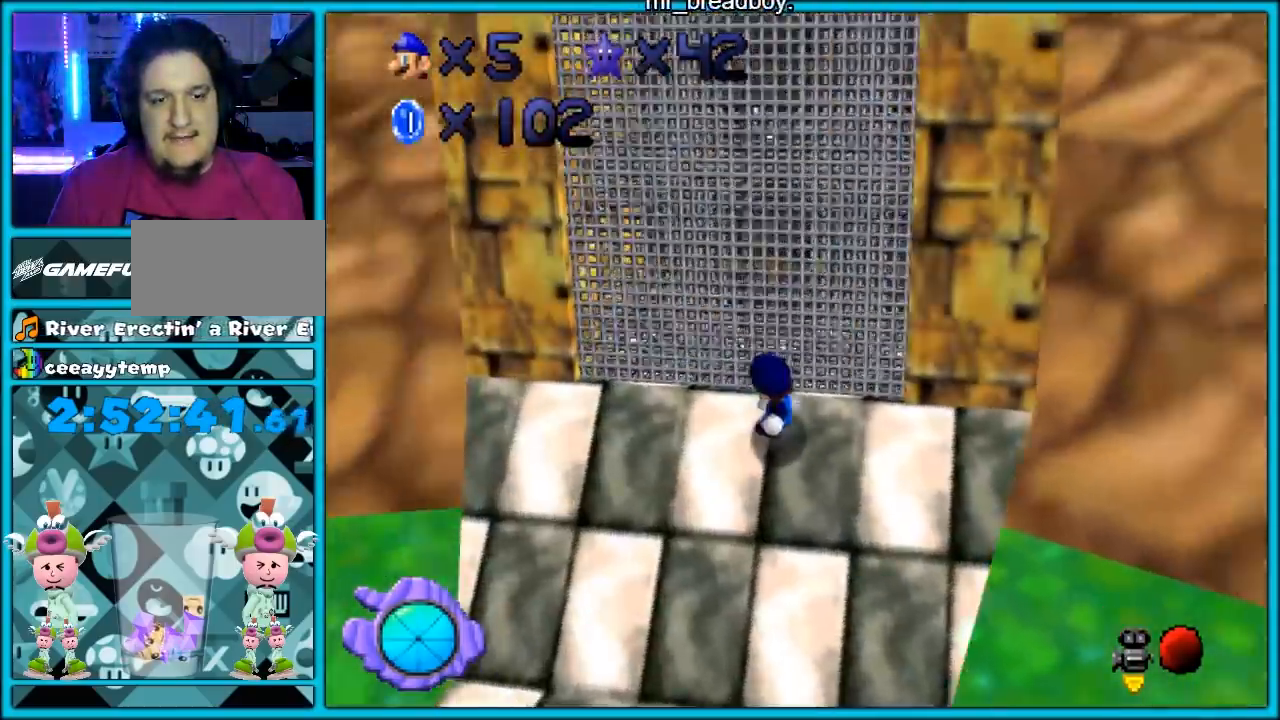
{"dt_ms": 500, "buttons": [], "left_stick": "center", "events": []}
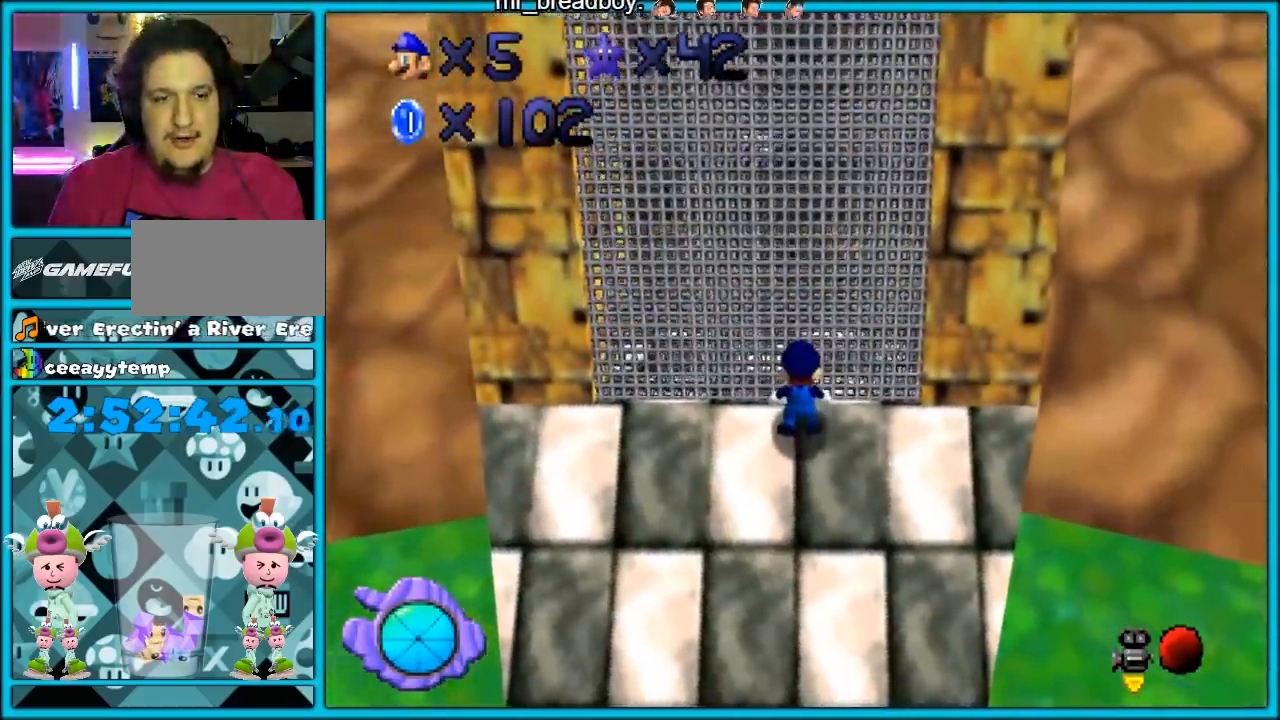
{"dt_ms": 500, "buttons": ["A", "Z"], "left_stick": "up", "events": [[167, "left_stick", "down"], [383, "Z", "down"], [417, "A", "down"], [417, "left_stick", "up"]]}
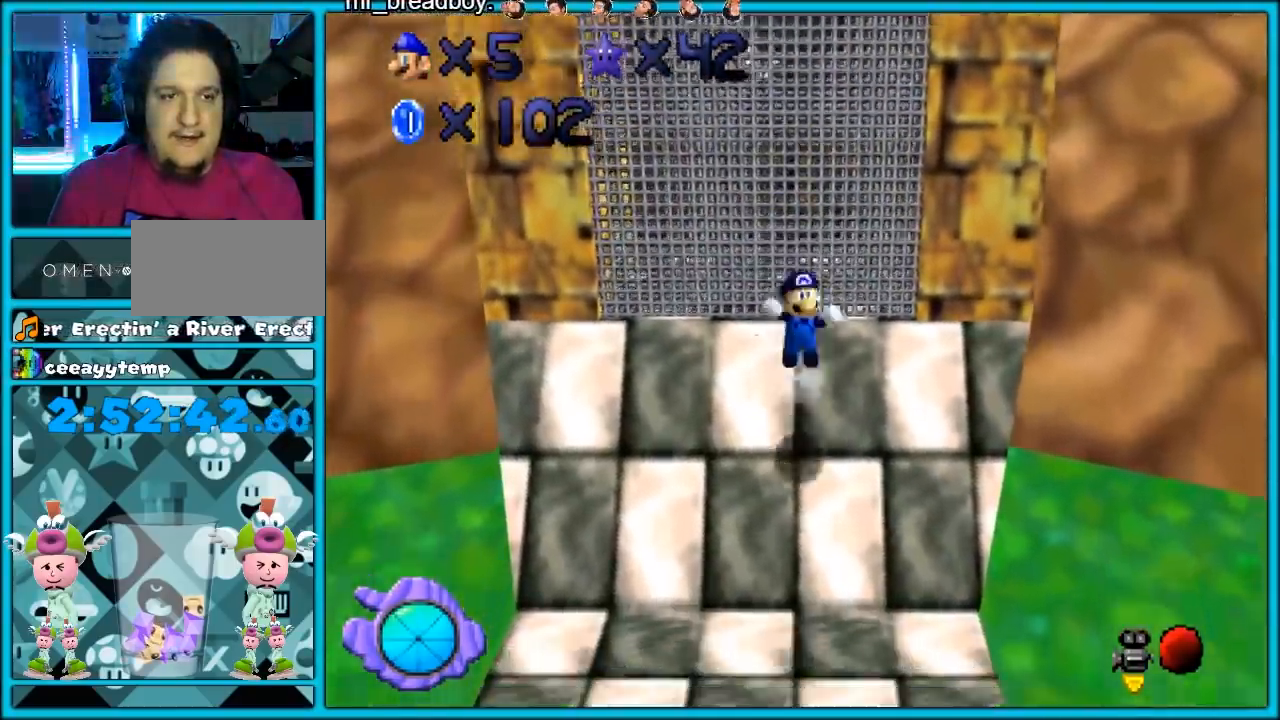
{"dt_ms": 500, "buttons": ["Z"], "left_stick": "center", "events": [[50, "A", "up"], [383, "left_stick", "center"]]}
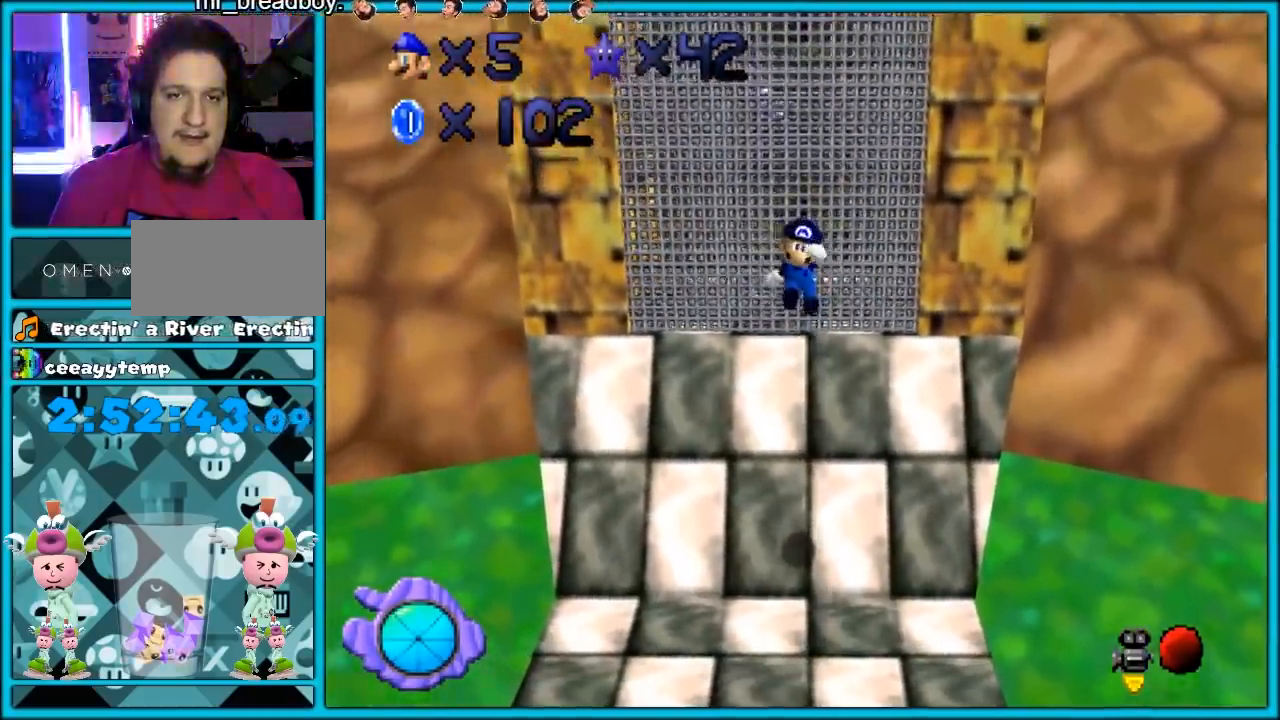
{"dt_ms": 500, "buttons": ["Z", "START"], "left_stick": "up", "events": [[200, "left_stick", "up"], [350, "A", "down"], [383, "START", "down"], [450, "A", "up"]]}
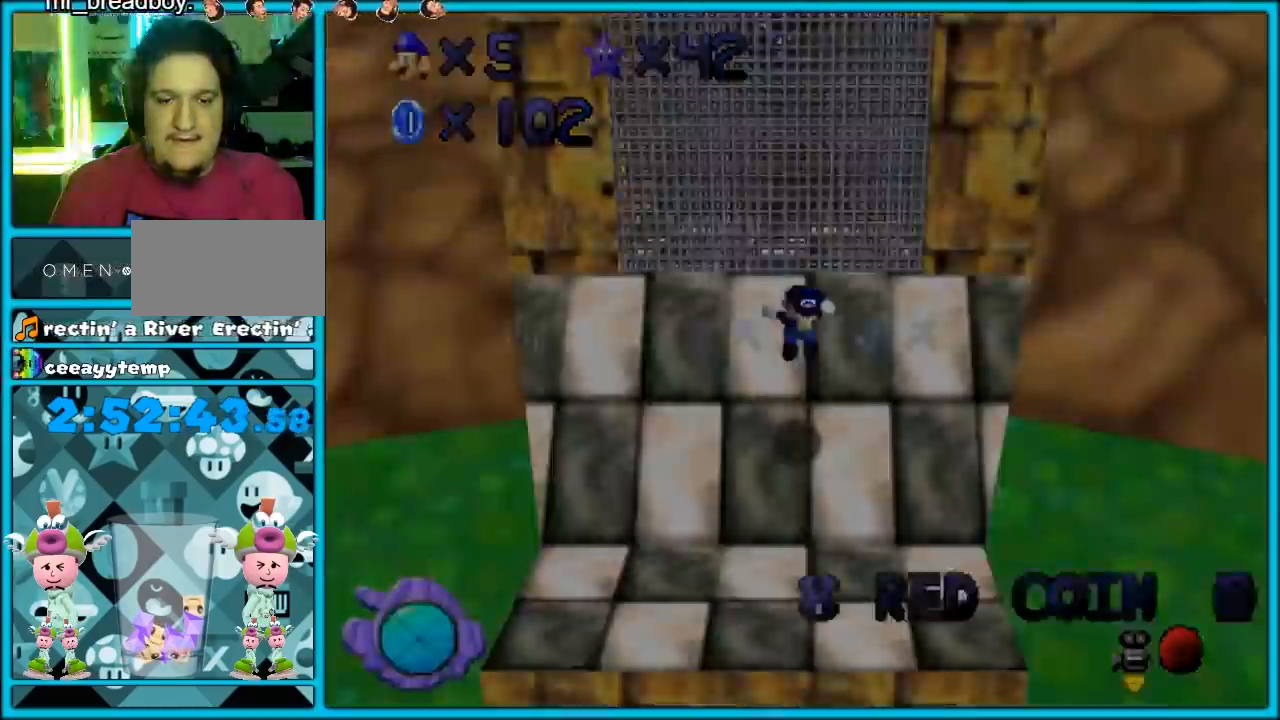
{"dt_ms": 500, "buttons": [], "left_stick": "left", "events": [[17, "START", "up"], [17, "Z", "up"], [17, "left_stick", "left"], [333, "C_LEFT", "down"], [500, "C_LEFT", "up"]]}
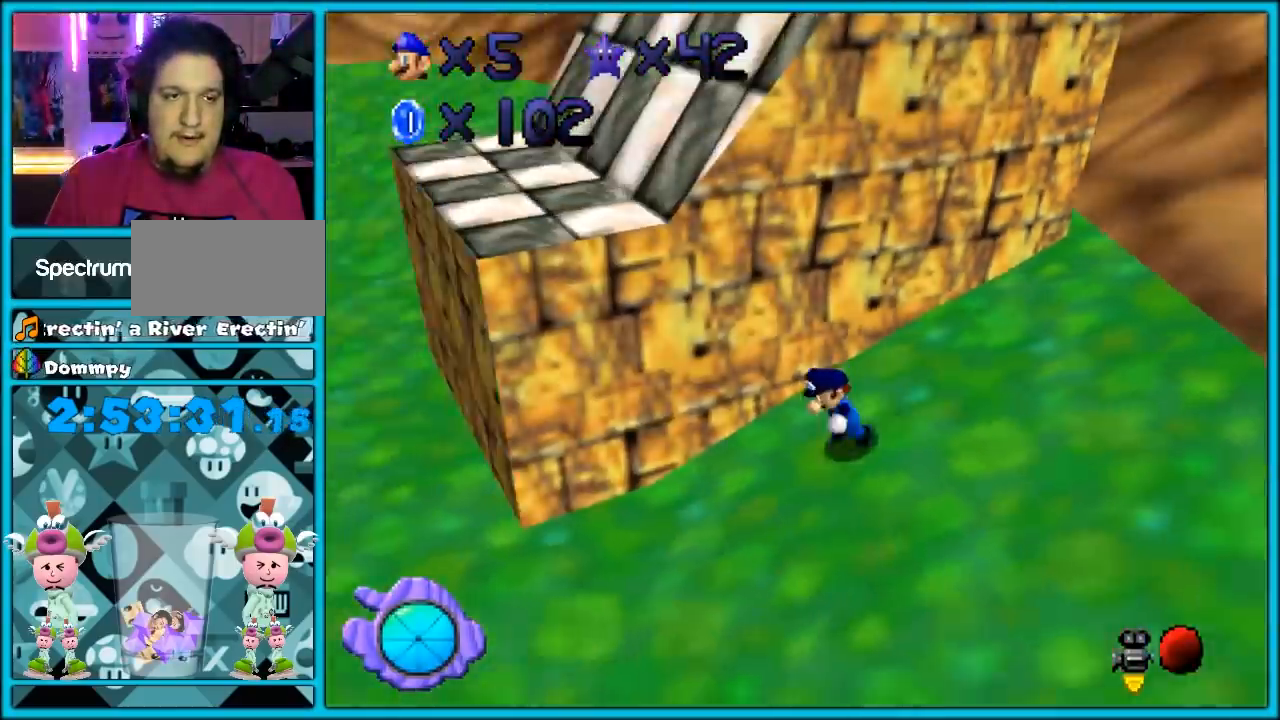
{"dt_ms": 500, "buttons": [], "left_stick": "down-left", "events": [[17, "left_stick", "down-left"], [183, "left_stick", "down"], [233, "C_RIGHT", "down"], [350, "C_RIGHT", "up"], [383, "left_stick", "down-left"]]}
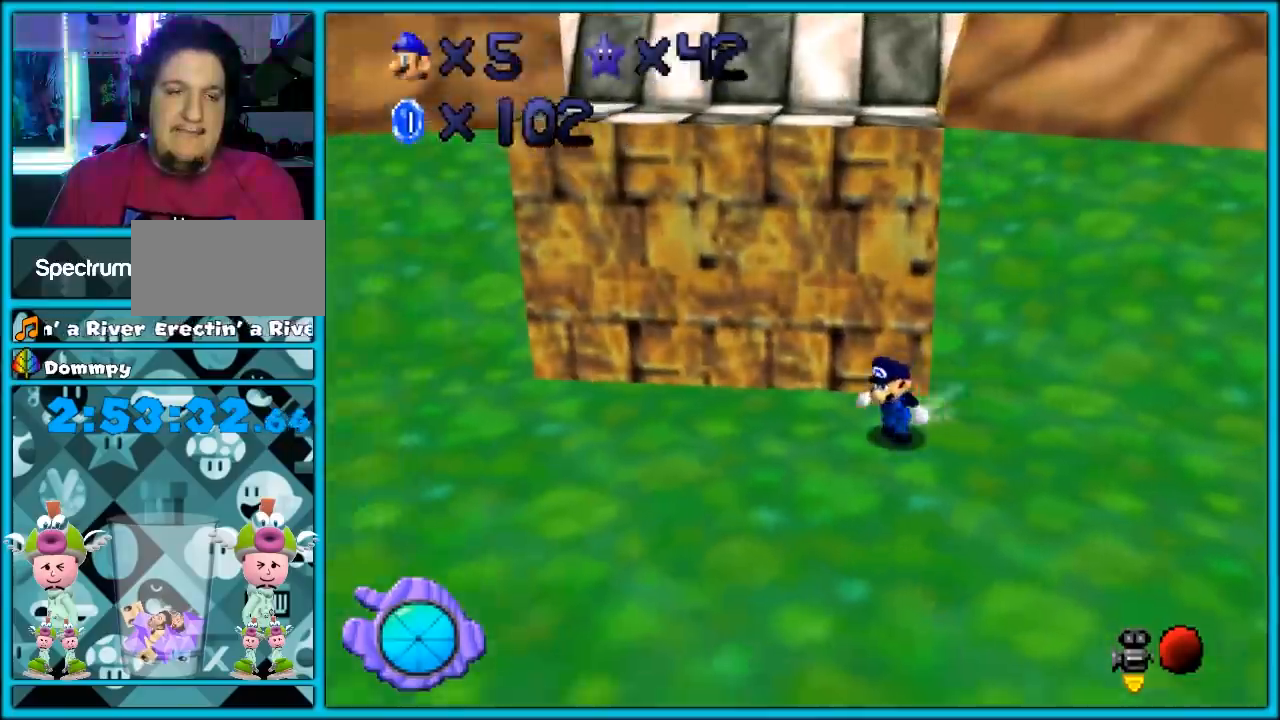
{"dt_ms": 500, "buttons": [], "left_stick": "left"}
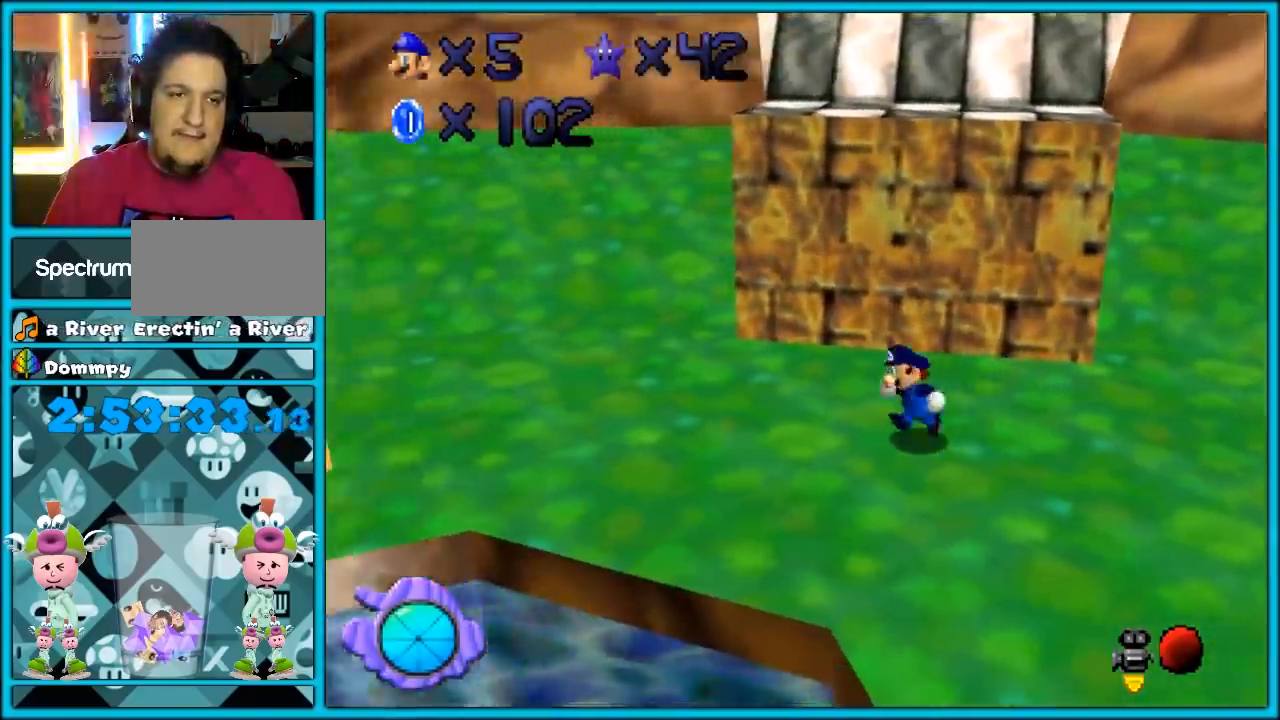
{"dt_ms": 500, "buttons": [], "left_stick": "left", "events": []}
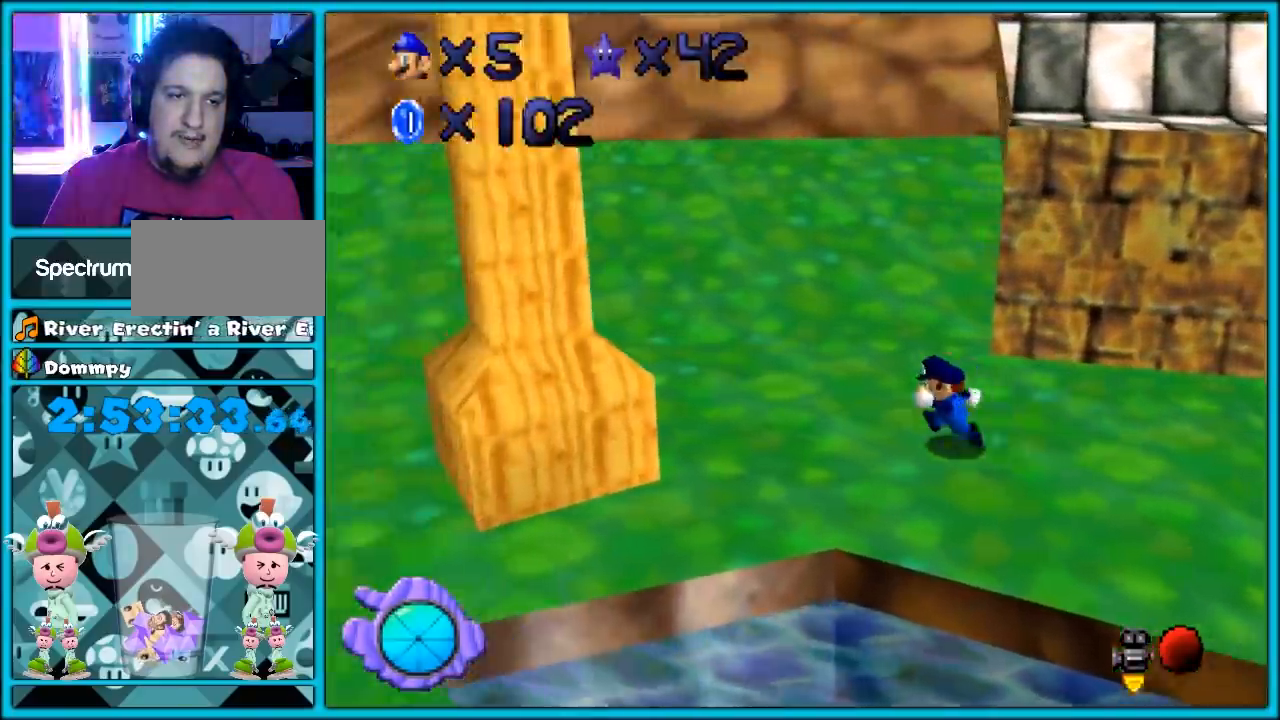
{"dt_ms": 500, "buttons": ["C_LEFT"], "left_stick": "left", "events": [[33, "left_stick", "up-left"], [233, "C_LEFT", "down"], [233, "left_stick", "left"], [317, "C_LEFT", "up"], [417, "C_LEFT", "down"]]}
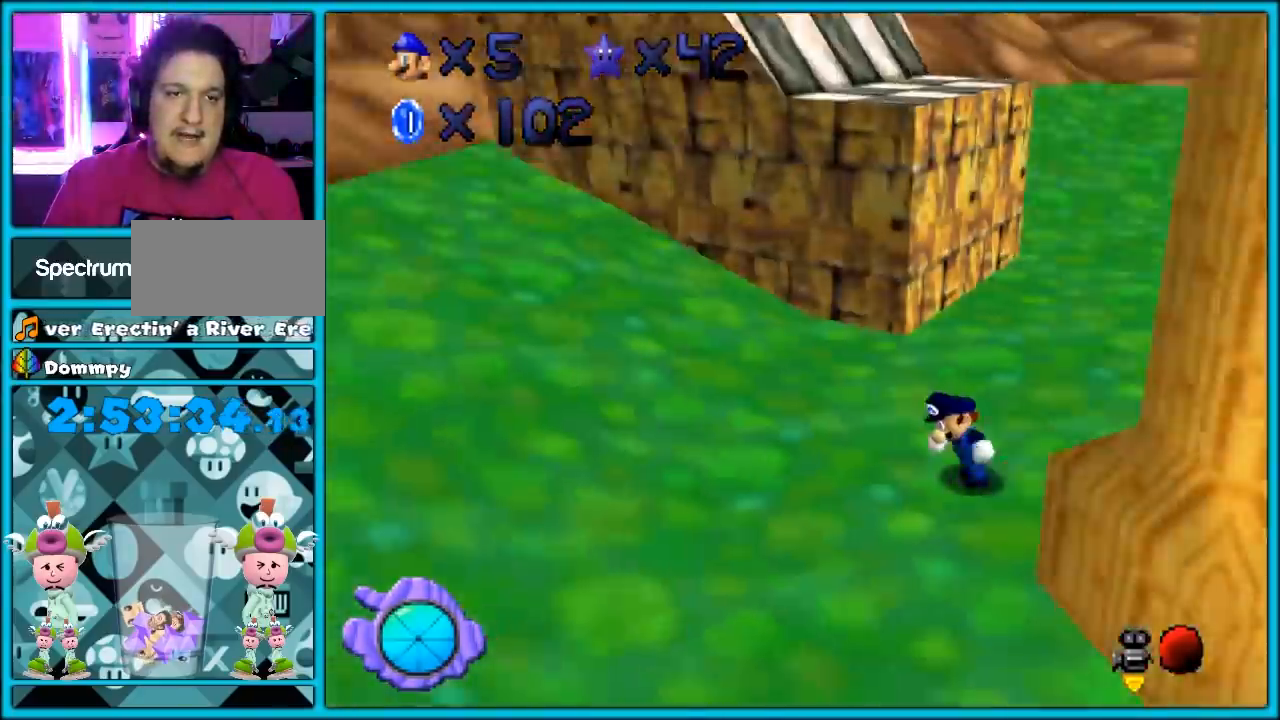
{"dt_ms": 500, "buttons": [], "left_stick": "right", "events": [[17, "C_LEFT", "up"], [67, "C_LEFT", "down"], [67, "left_stick", "down"], [217, "C_LEFT", "up"], [217, "left_stick", "down-right"], [267, "C_LEFT", "down"], [317, "left_stick", "right"], [383, "C_LEFT", "up"]]}
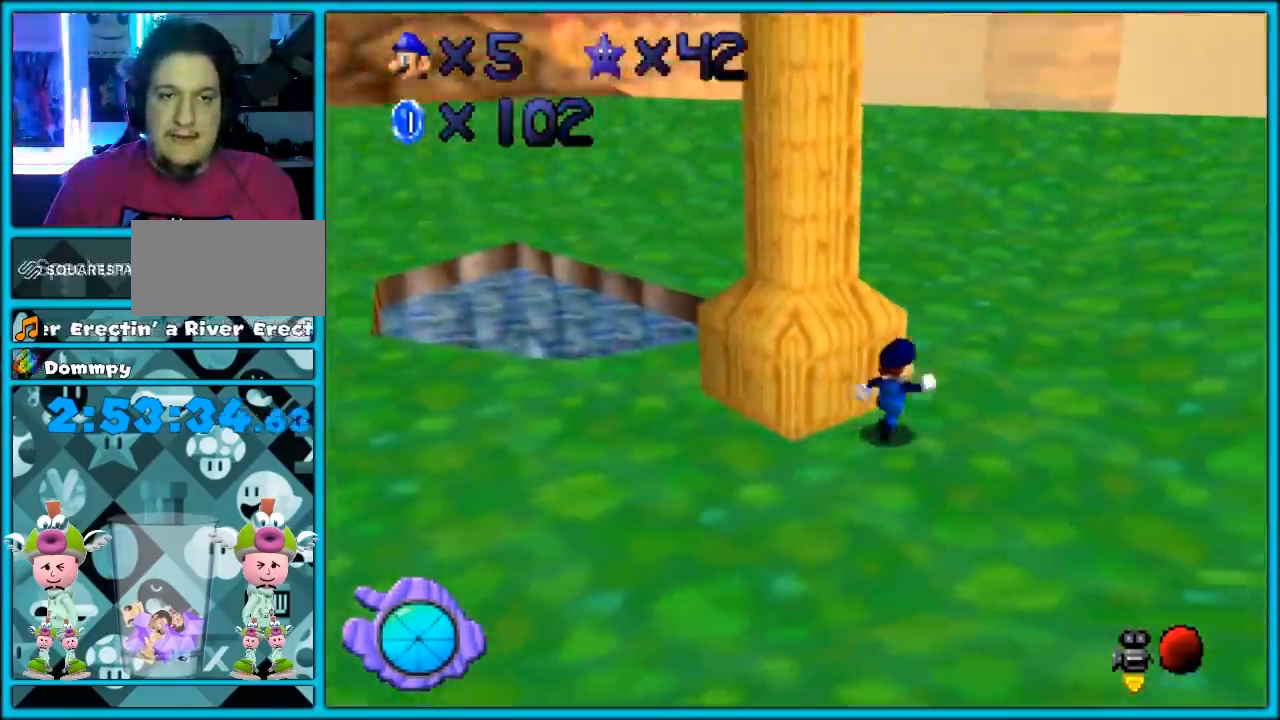
{"dt_ms": 500, "buttons": [], "left_stick": "center"}
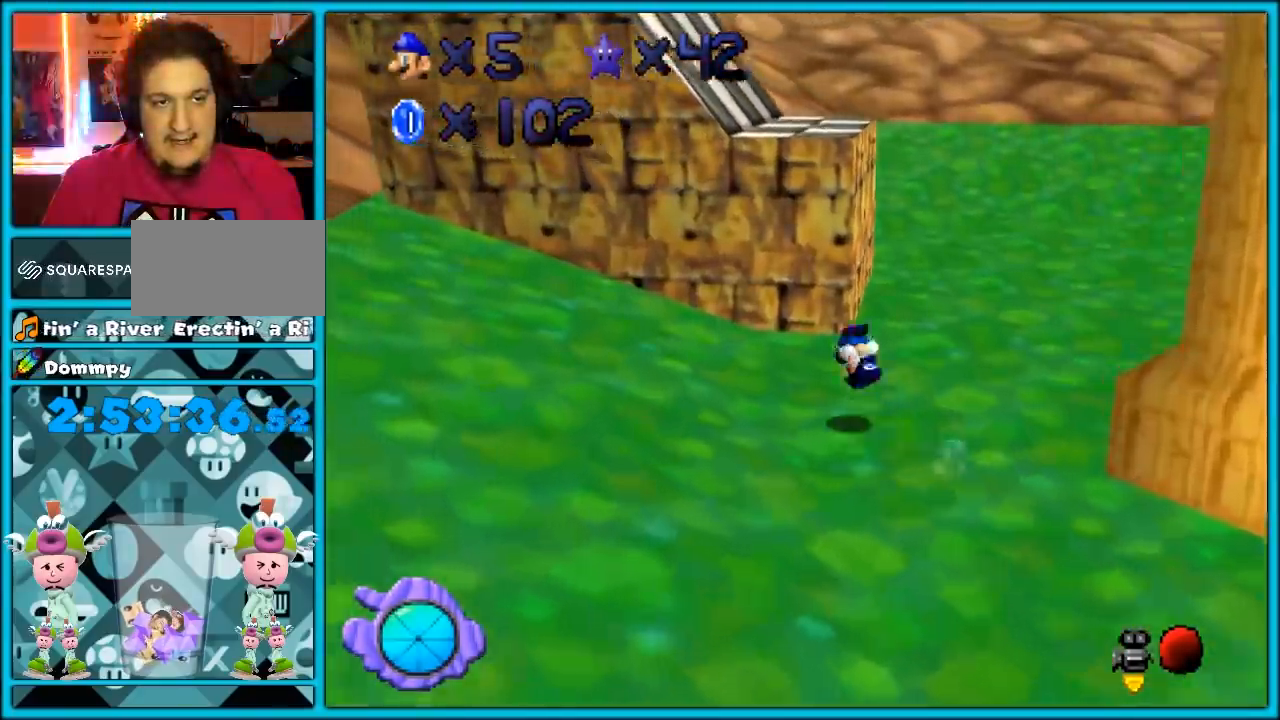
{"dt_ms": 500, "buttons": [], "left_stick": "left", "events": [[100, "left_stick", "up-left"], [283, "left_stick", "left"]]}
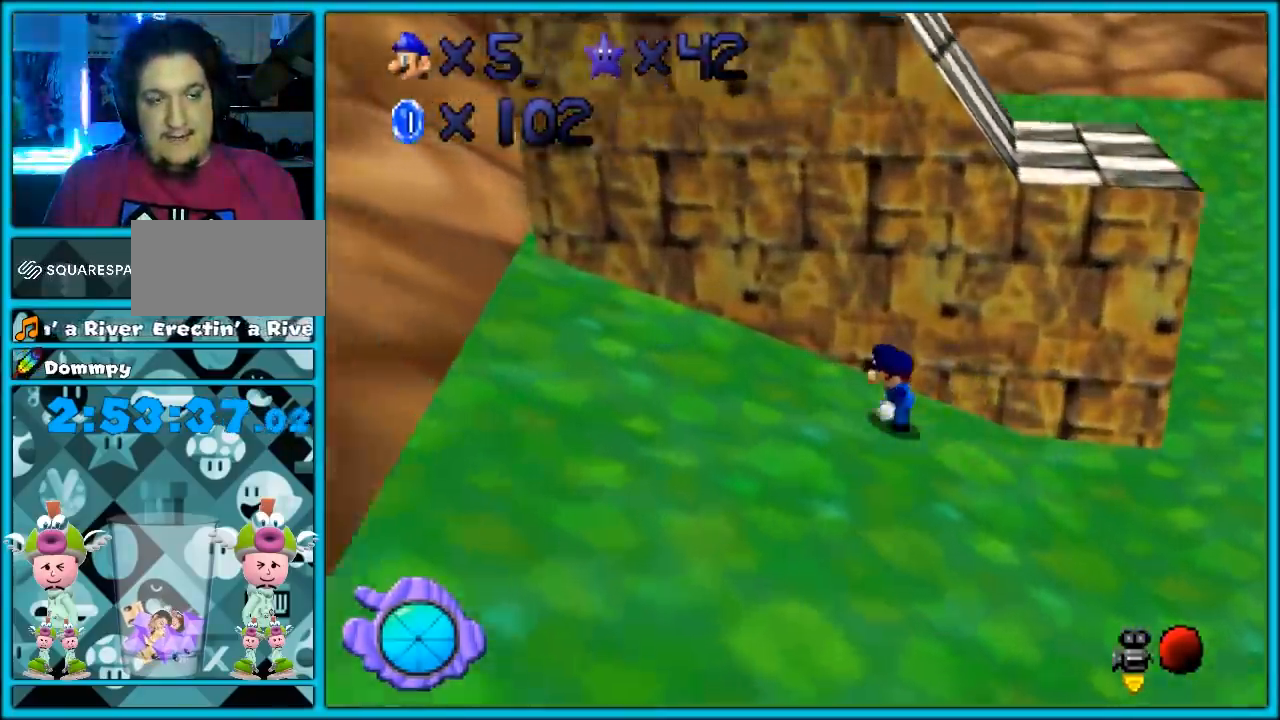
{"dt_ms": 1000, "buttons": [], "left_stick": "center"}
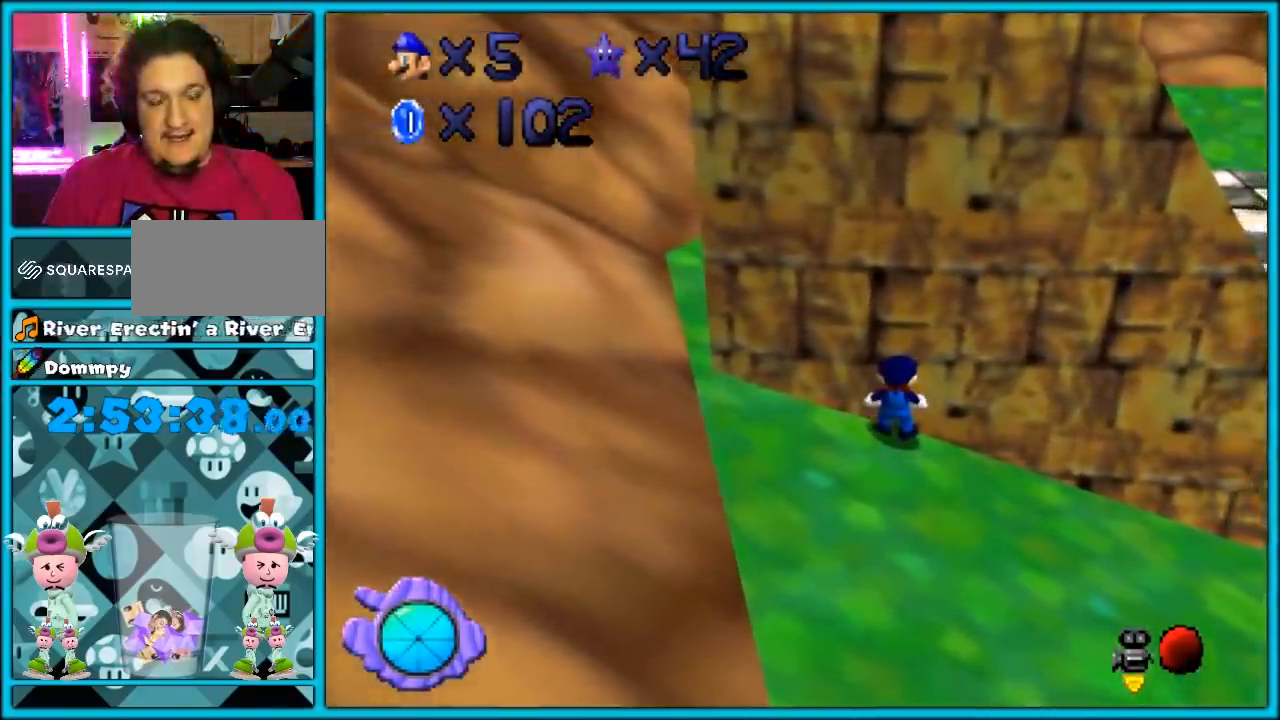
{"dt_ms": 500, "buttons": ["Z"], "left_stick": "up", "events": [[50, "left_stick", "down"], [167, "Z", "down"], [250, "A", "down"], [350, "left_stick", "up"], [417, "A", "up"]]}
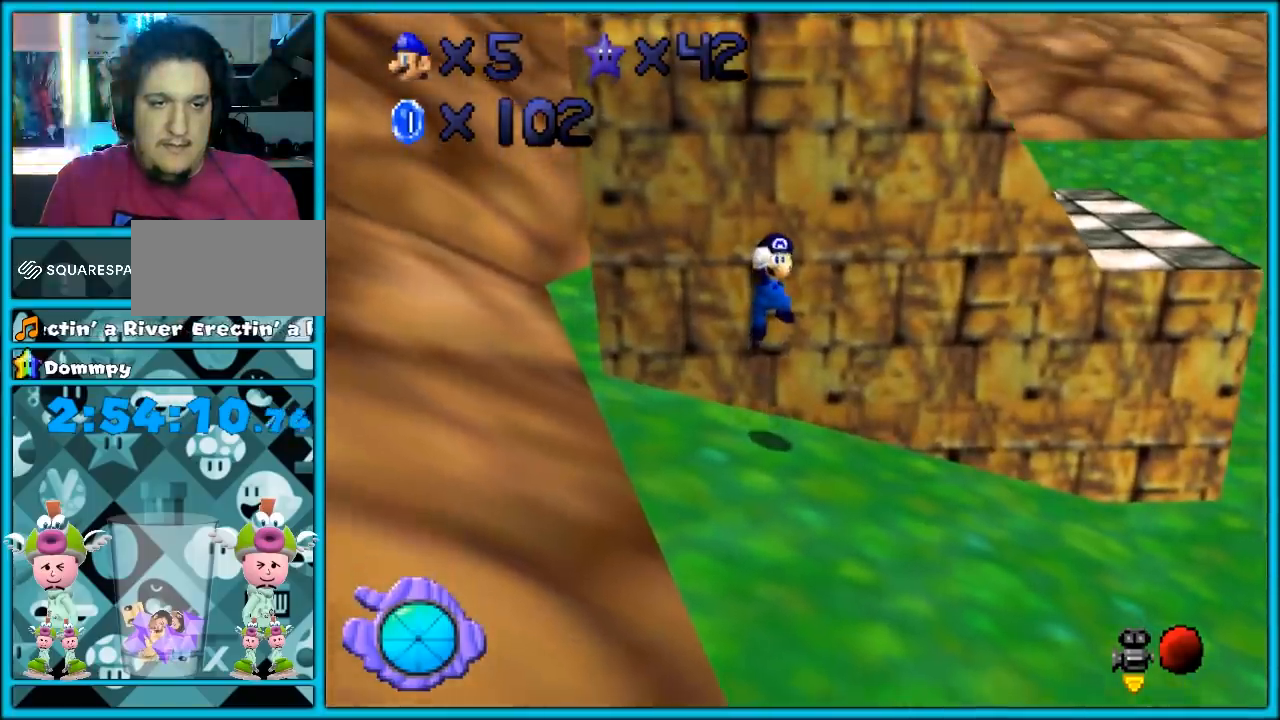
{"dt_ms": 500, "buttons": [], "left_stick": "center", "events": [[183, "Z", "up"], [183, "left_stick", "up-left"], [450, "left_stick", "center"]]}
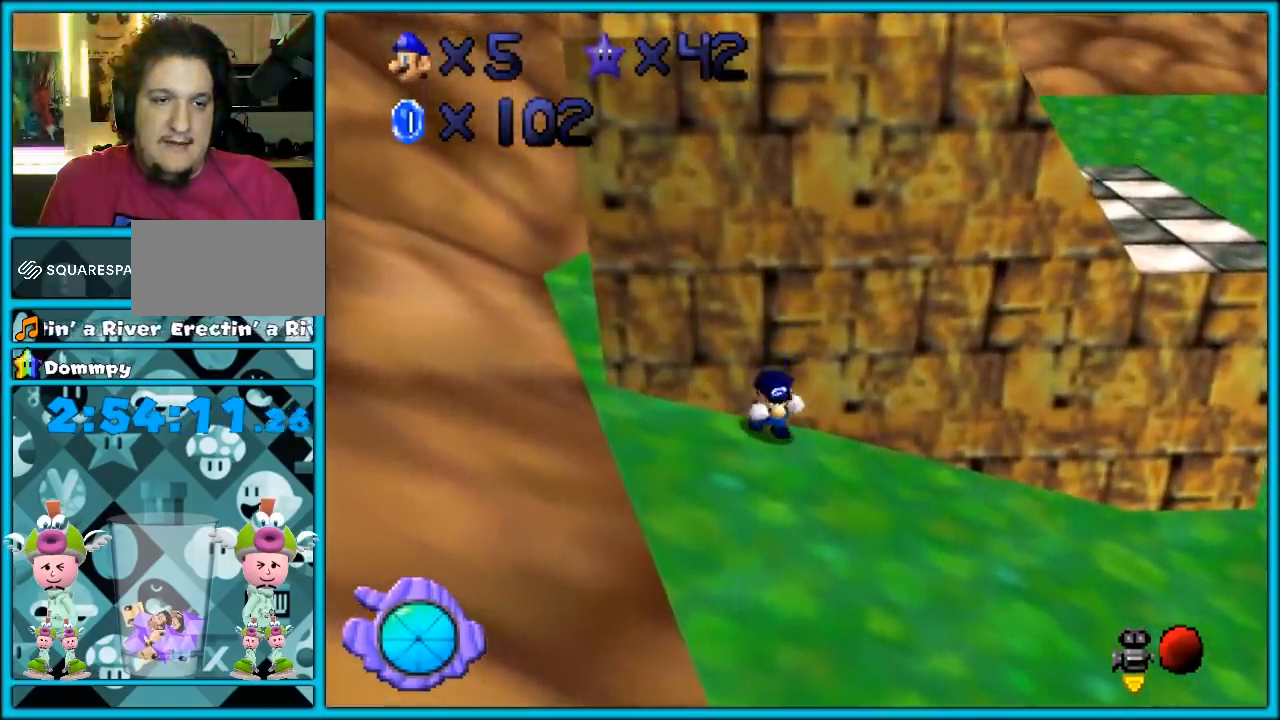
{"dt_ms": 500, "buttons": ["A", "Z"], "left_stick": "up", "events": [[133, "left_stick", "down"], [383, "Z", "down"], [417, "left_stick", "up"], [450, "A", "down"]]}